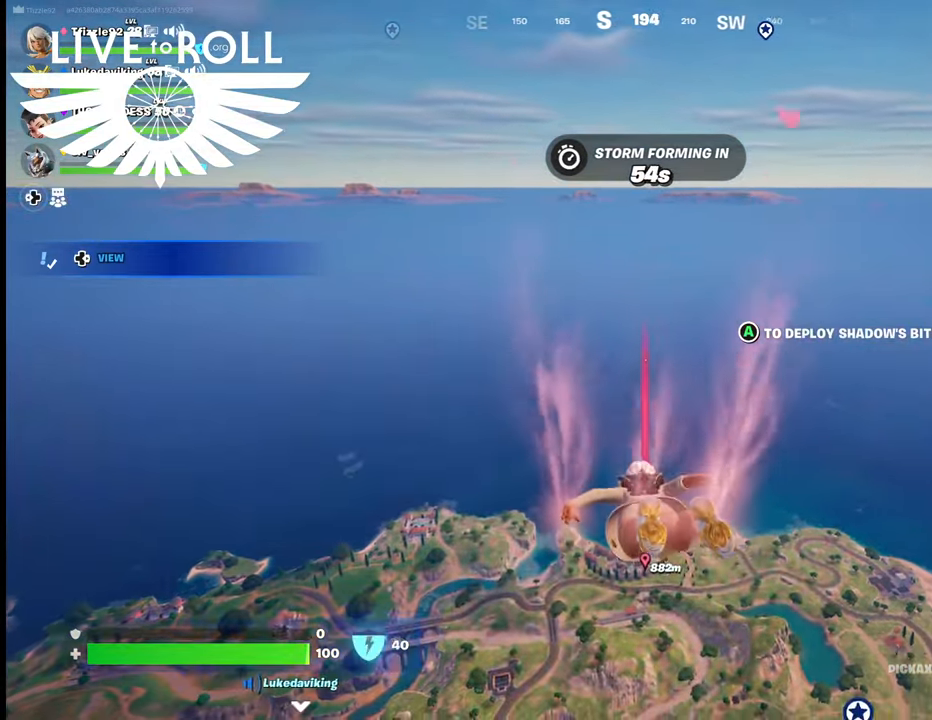
Gameplay with a controller (Xbox layout); each line is a JSON object with the inputs held at the frame after it. "events" lists button and stick changes between this image and that frame as [ms after this image, input, new state], when the widget could be followed in between. Not read: SHARE.
{"buttons": [], "left_stick": "up", "right_stick": "down-right", "events": []}
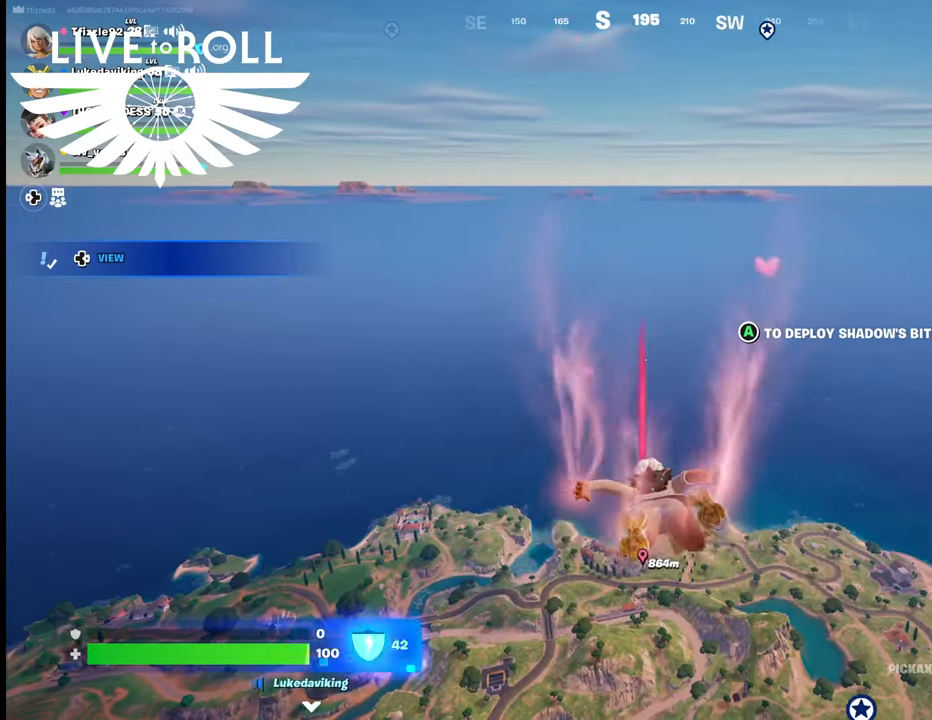
{"buttons": [], "left_stick": "up", "right_stick": "down-right", "events": []}
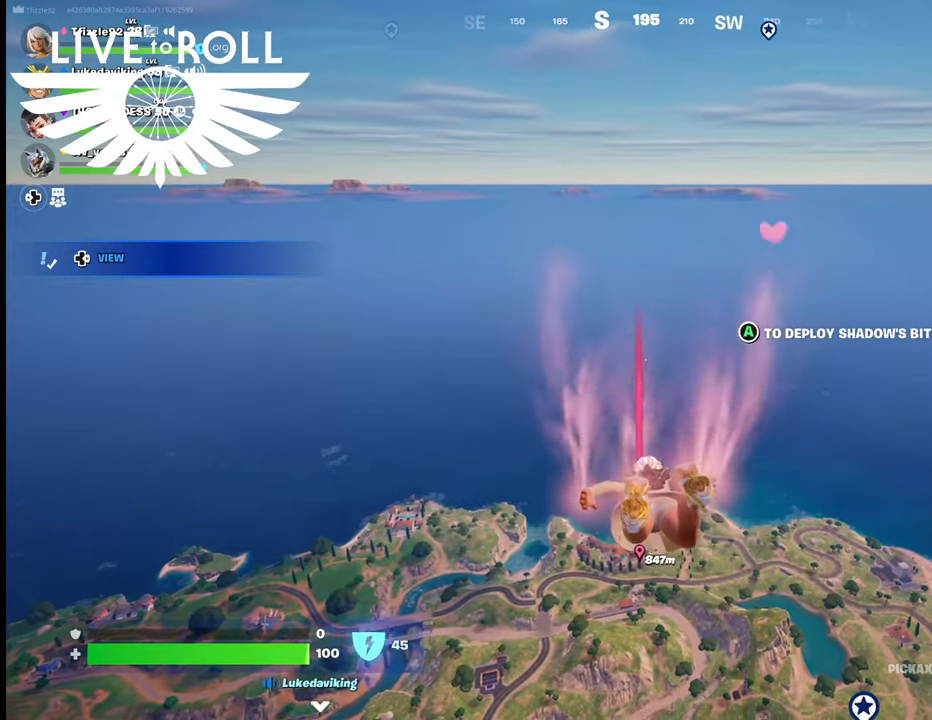
{"buttons": [], "left_stick": "up", "right_stick": "down-right", "events": []}
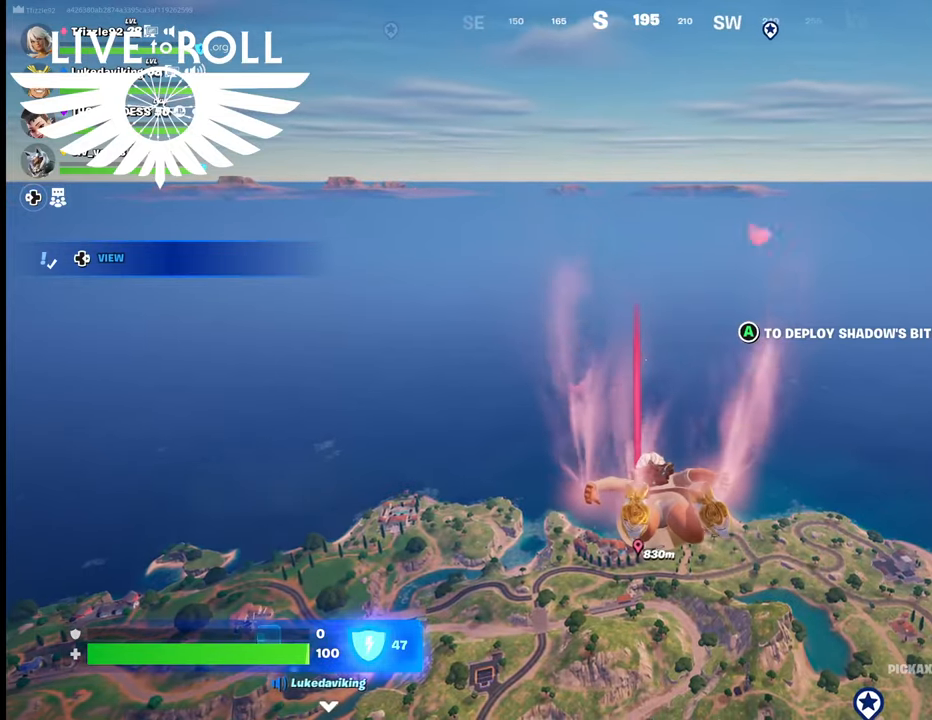
{"buttons": [], "left_stick": "up", "right_stick": "down-right", "events": []}
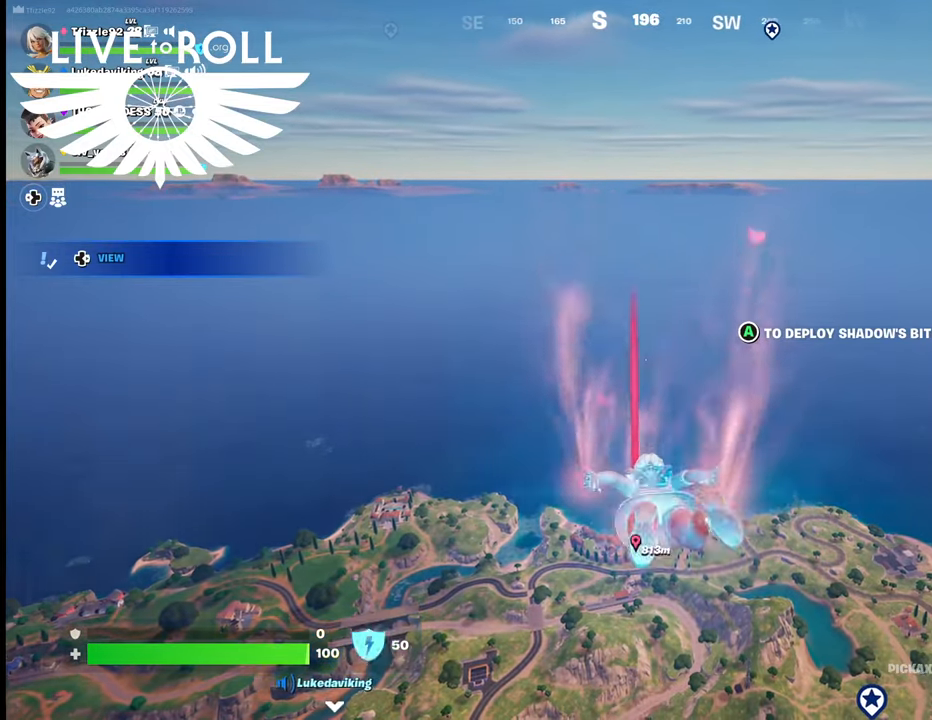
{"buttons": [], "left_stick": "up", "right_stick": "center", "events": [[334, "right_stick", "center"]]}
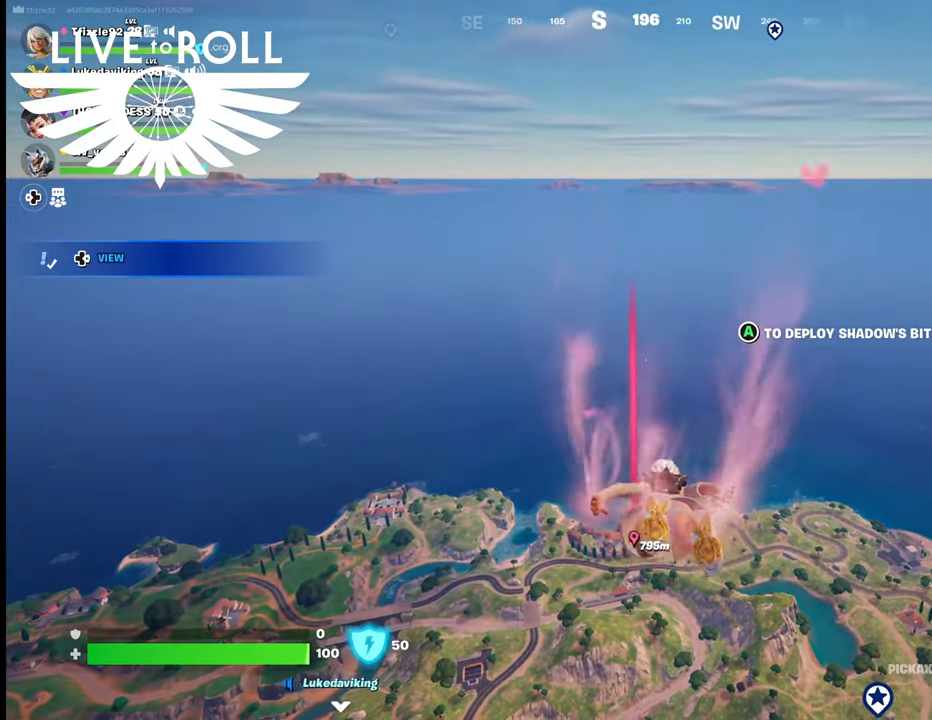
{"buttons": [], "left_stick": "up", "right_stick": "center", "events": []}
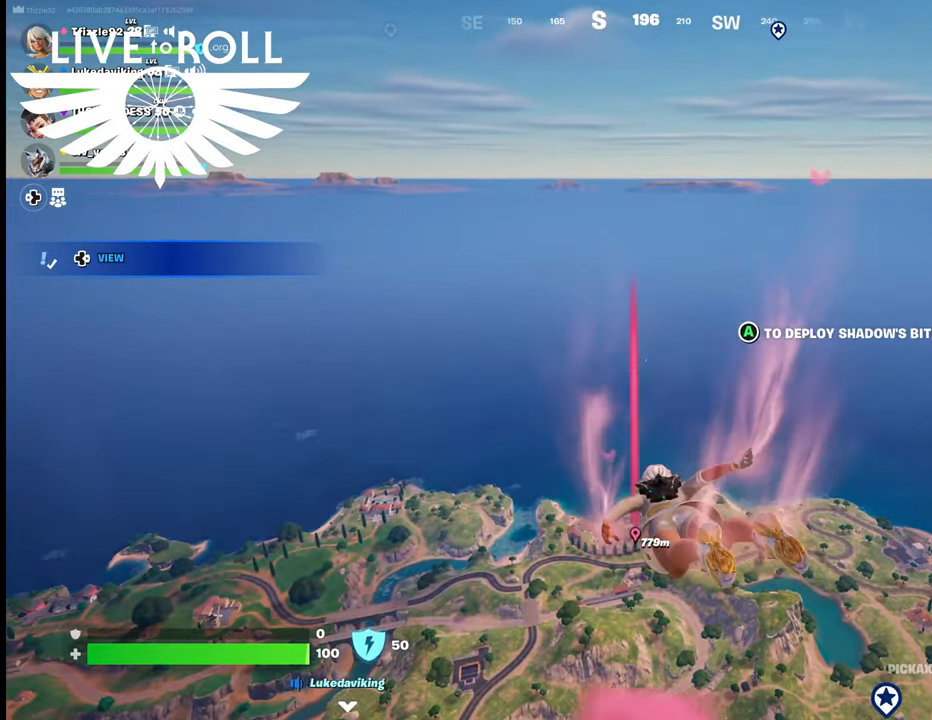
{"buttons": [], "left_stick": "up", "right_stick": "center", "events": []}
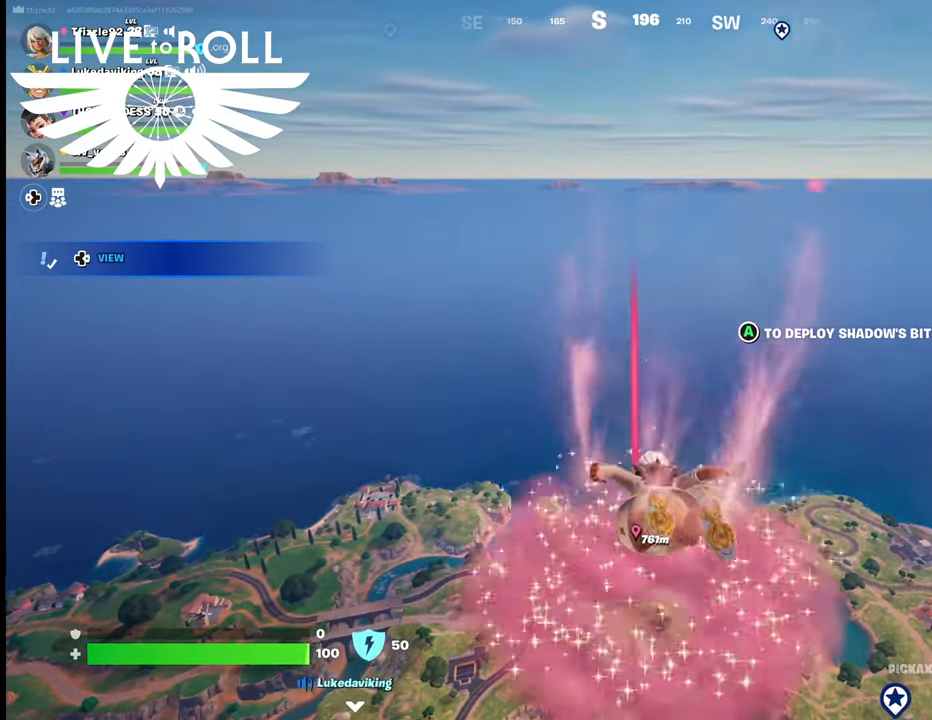
{"buttons": [], "left_stick": "up", "right_stick": "center", "events": []}
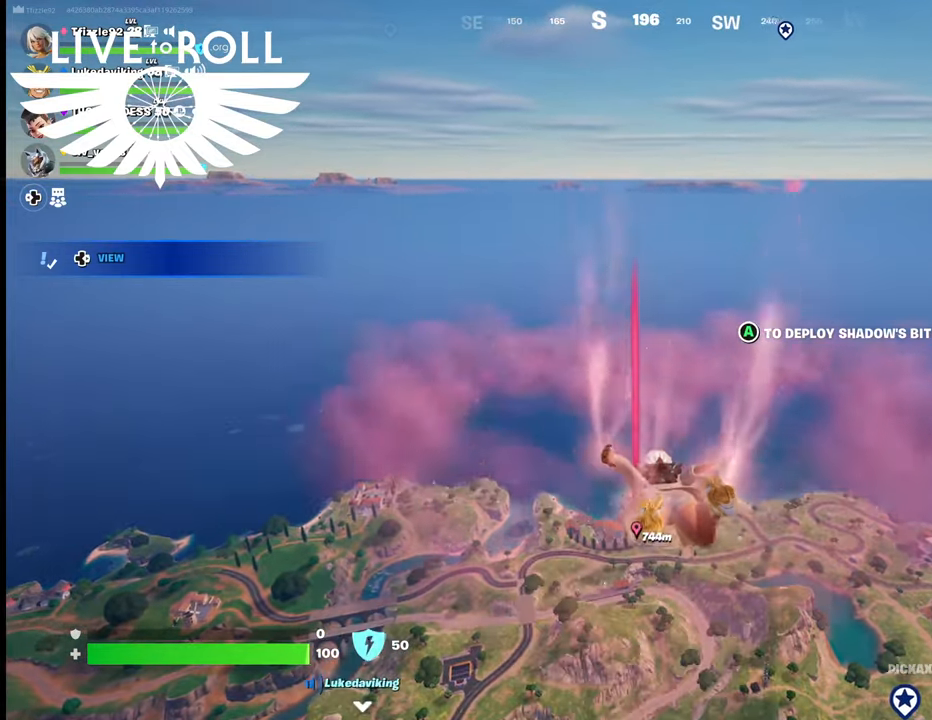
{"buttons": [], "left_stick": "up", "right_stick": "center", "events": []}
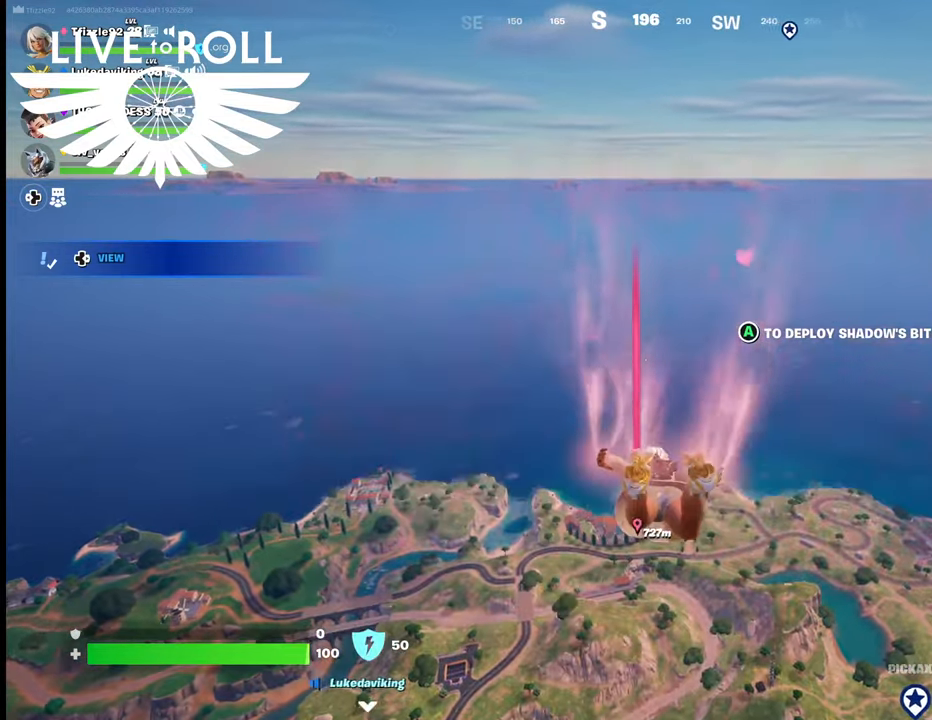
{"buttons": [], "left_stick": "up", "right_stick": "center", "events": []}
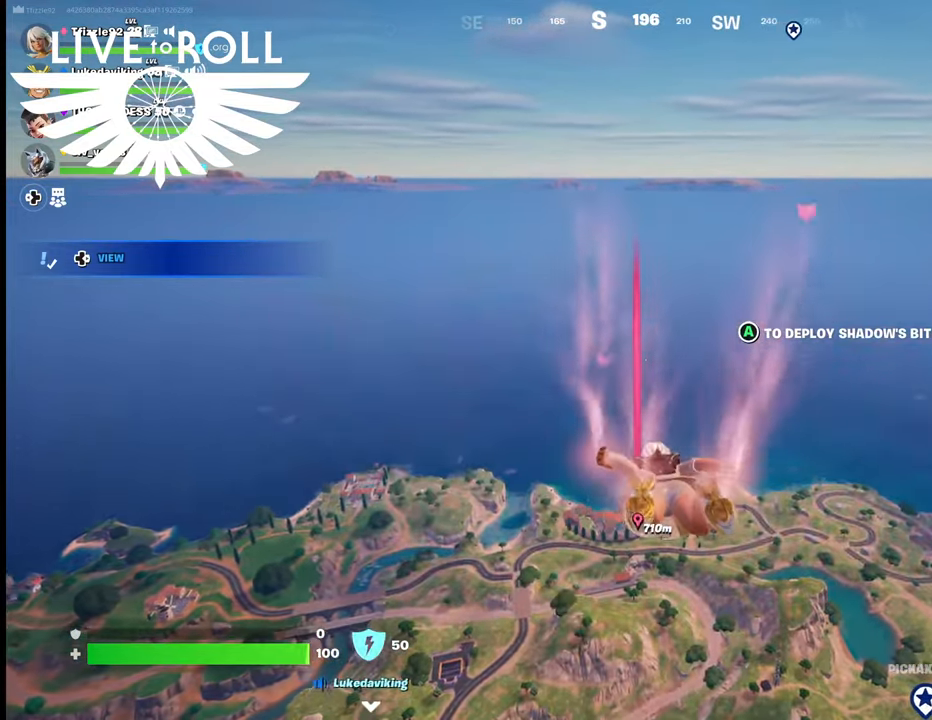
{"buttons": [], "left_stick": "up", "right_stick": "center", "events": []}
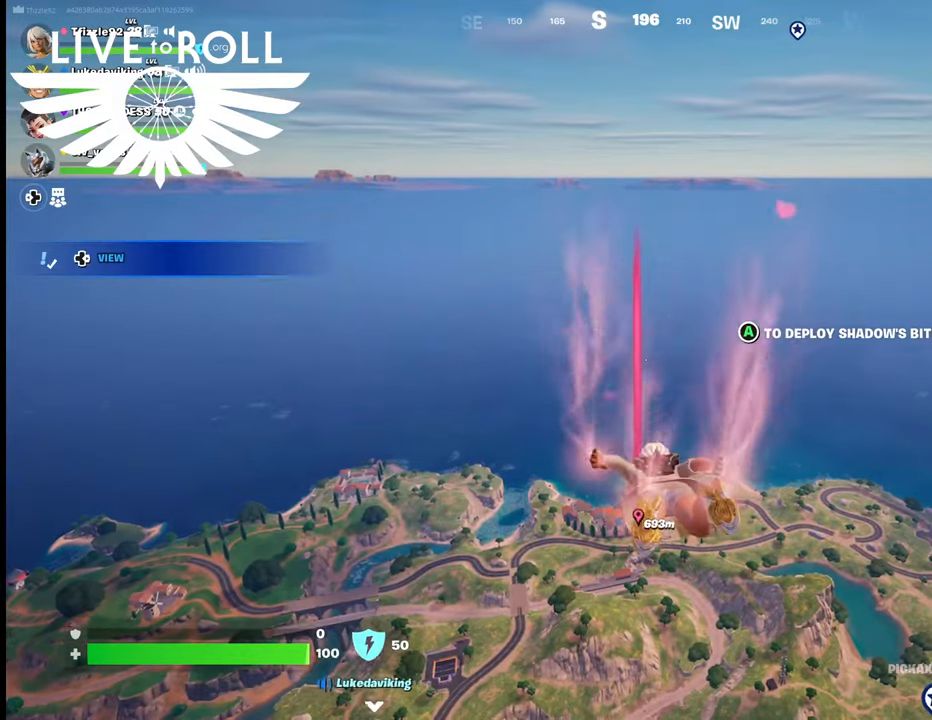
{"buttons": [], "left_stick": "up", "right_stick": "center", "events": []}
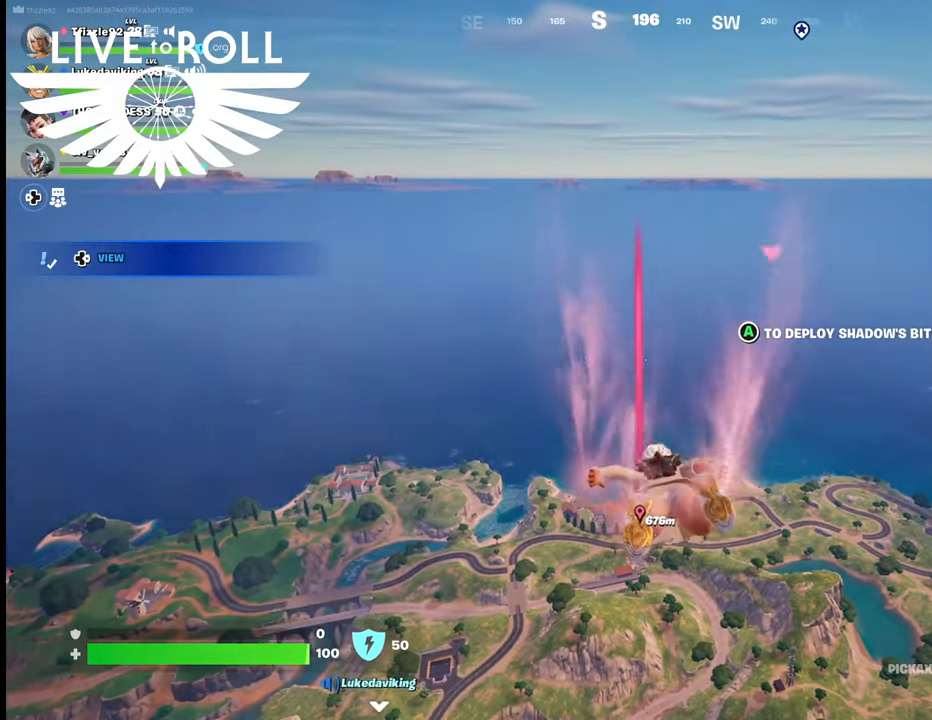
{"buttons": [], "left_stick": "up", "right_stick": "center", "events": []}
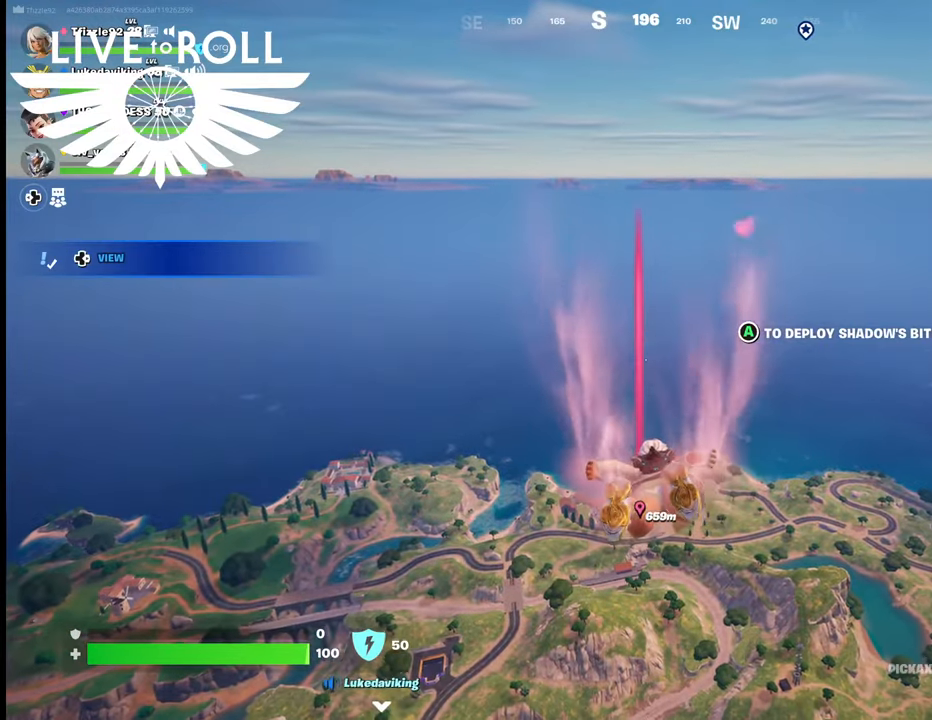
{"buttons": [], "left_stick": "up", "right_stick": "center", "events": []}
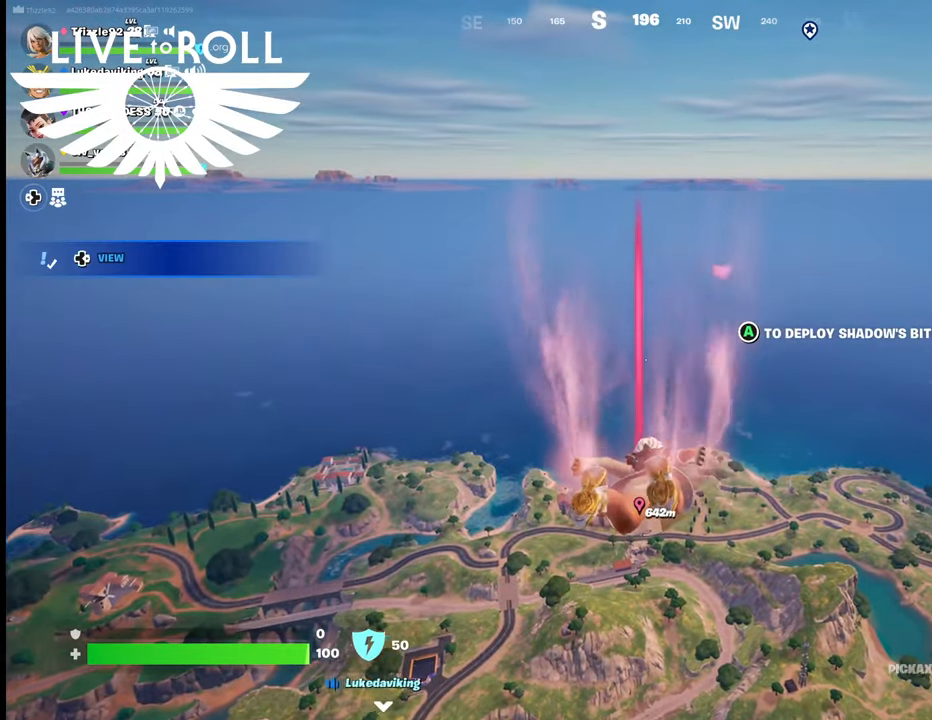
{"buttons": [], "left_stick": "up", "right_stick": "center", "events": []}
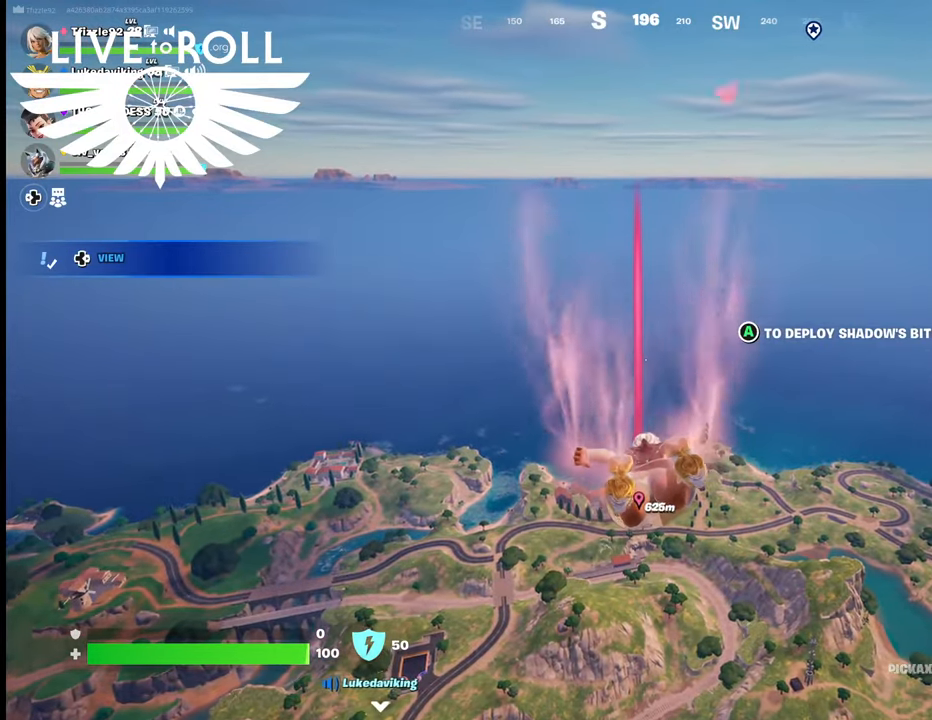
{"buttons": [], "left_stick": "up", "right_stick": "center", "events": []}
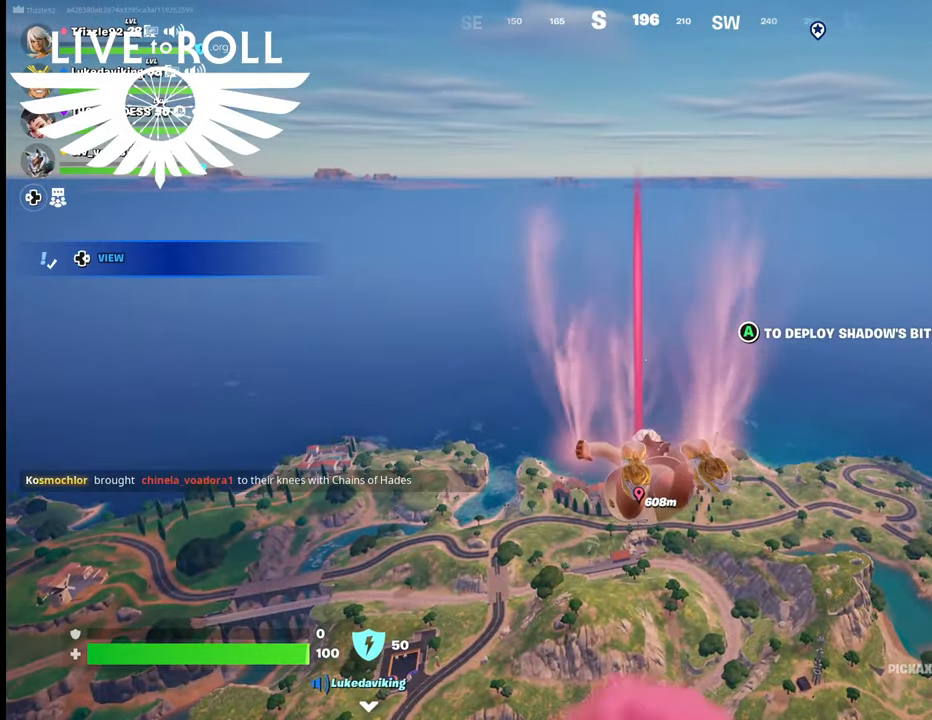
{"buttons": [], "left_stick": "up", "right_stick": "center", "events": []}
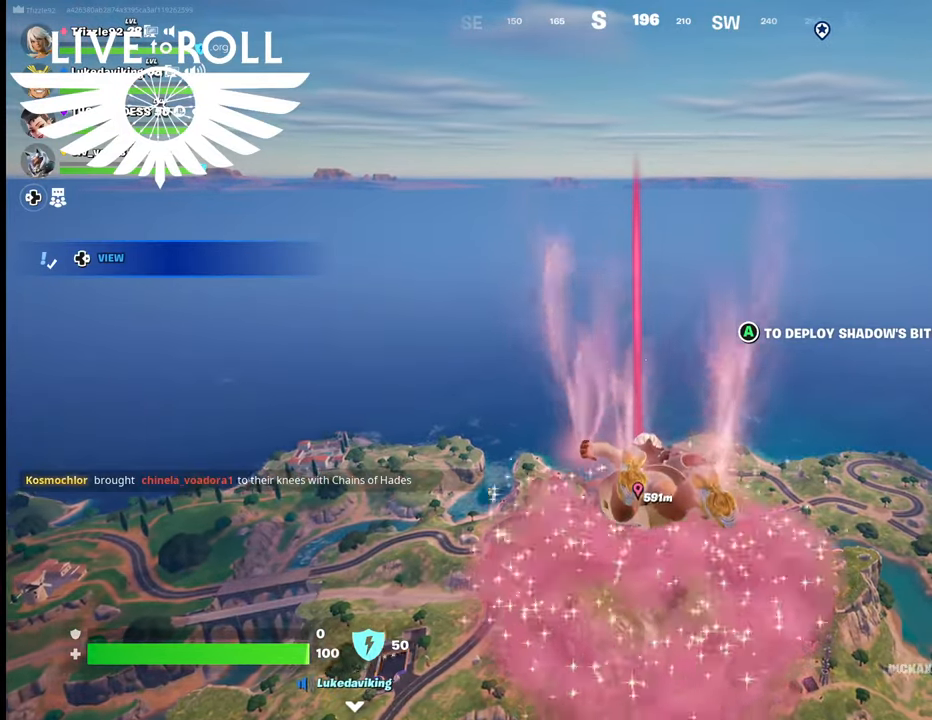
{"buttons": [], "left_stick": "up", "right_stick": "center", "events": []}
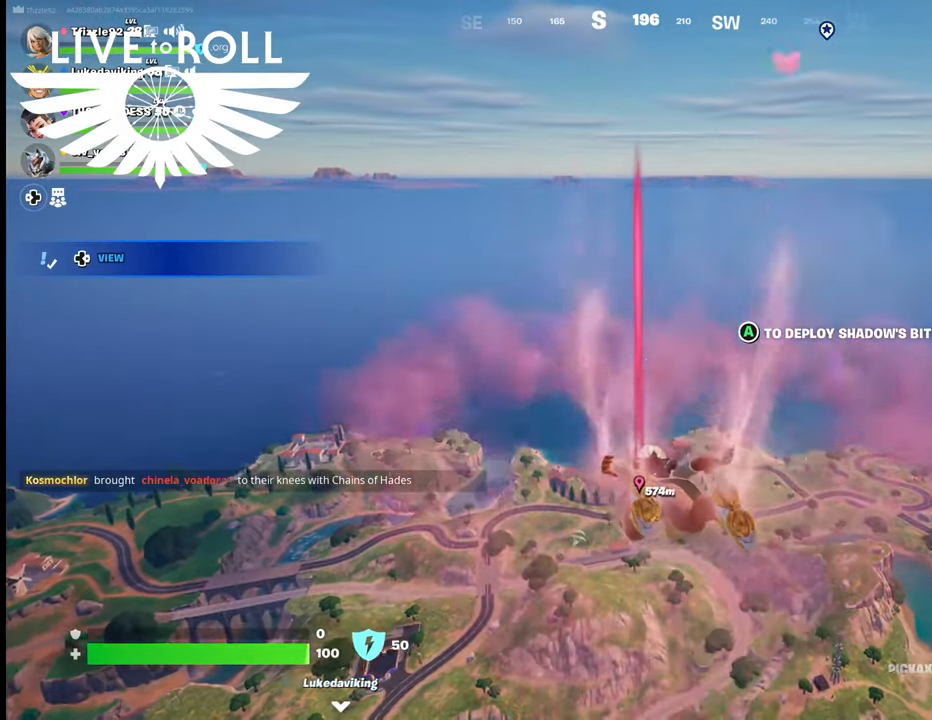
{"buttons": [], "left_stick": "up", "right_stick": "center", "events": []}
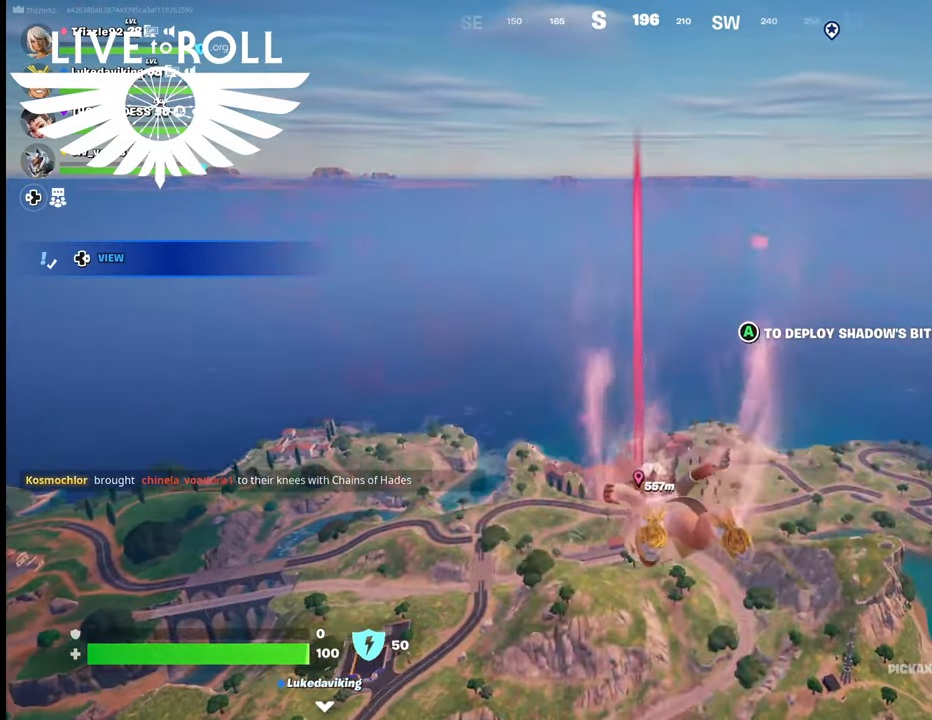
{"buttons": [], "left_stick": "up", "right_stick": "center", "events": []}
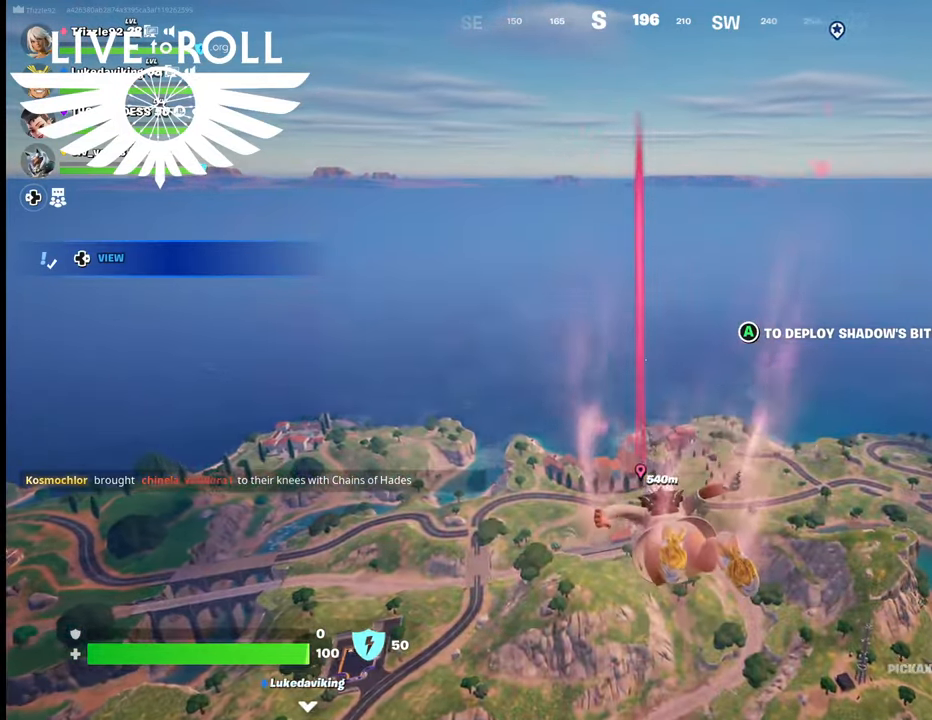
{"buttons": [], "left_stick": "up", "right_stick": "center", "events": []}
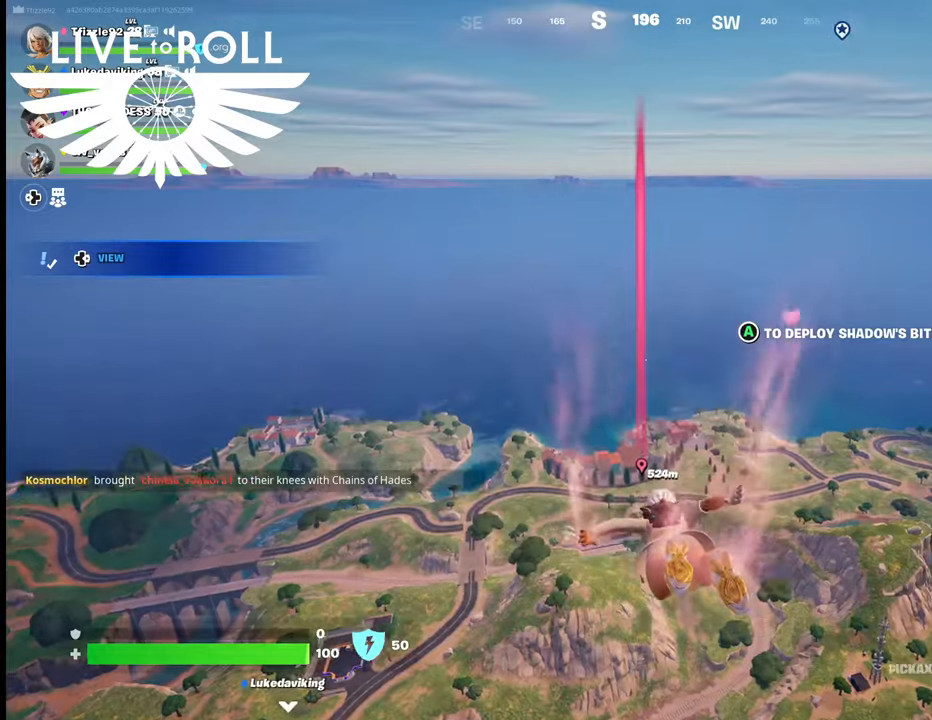
{"buttons": [], "left_stick": "up", "right_stick": "center", "events": []}
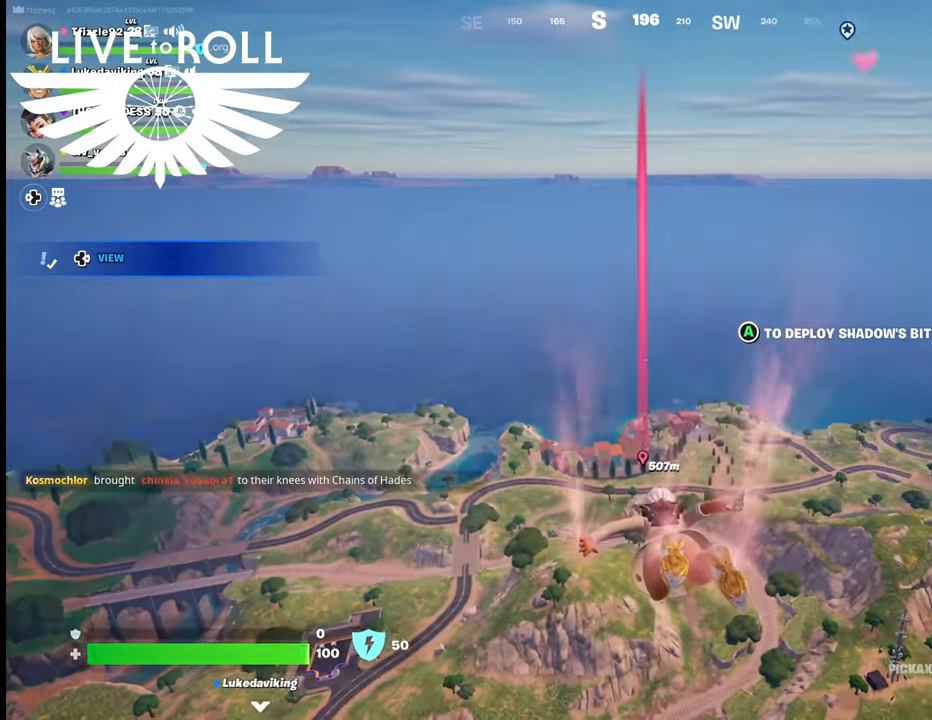
{"buttons": [], "left_stick": "up", "right_stick": "center", "events": []}
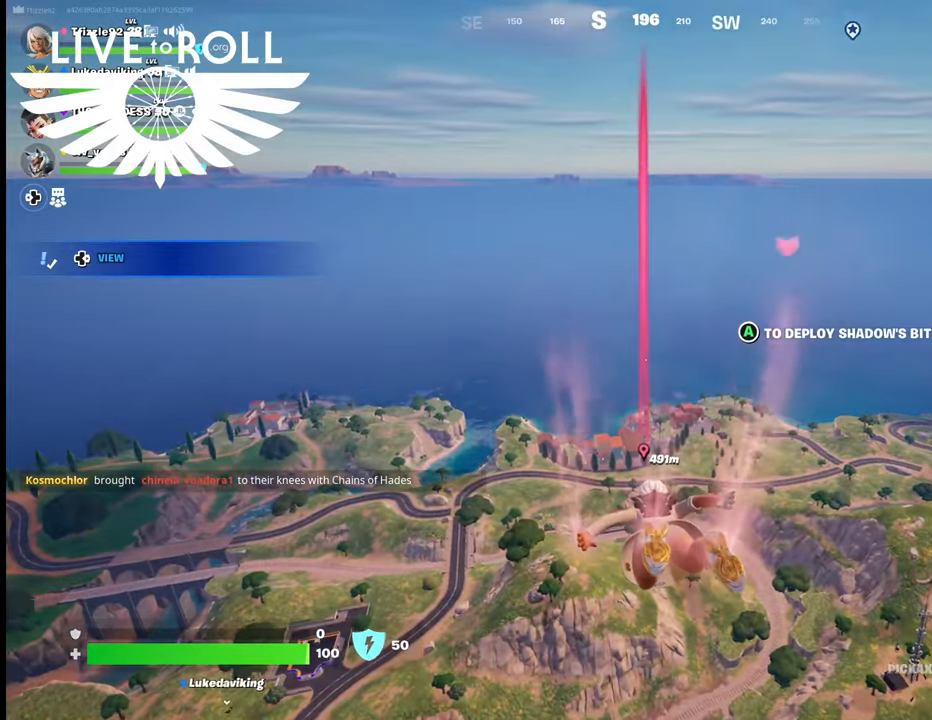
{"buttons": [], "left_stick": "up", "right_stick": "center", "events": []}
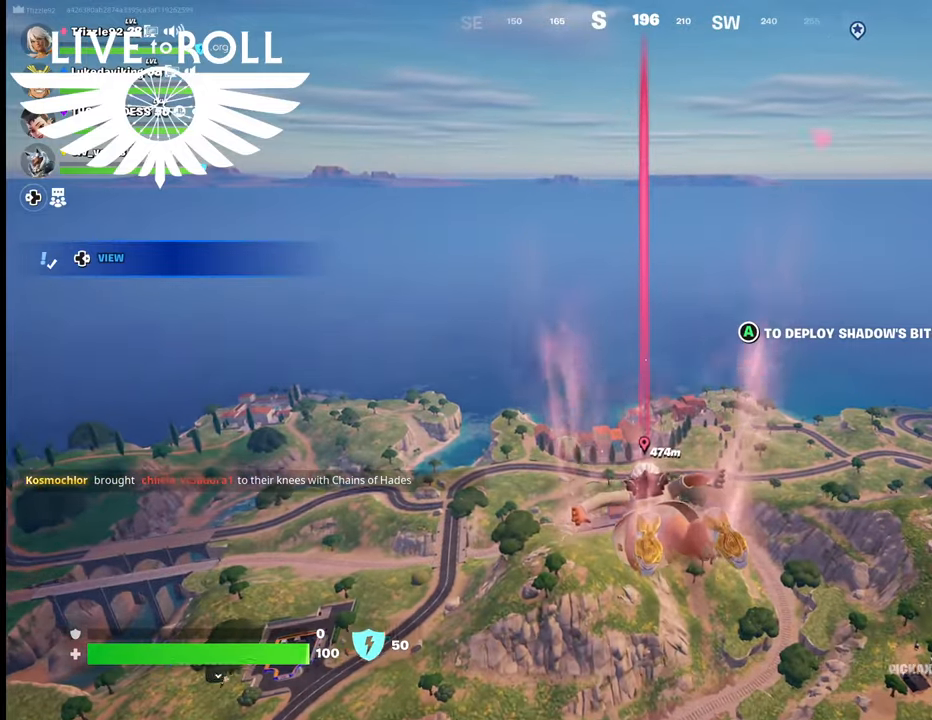
{"buttons": [], "left_stick": "up", "right_stick": "up", "events": [[334, "right_stick", "up"]]}
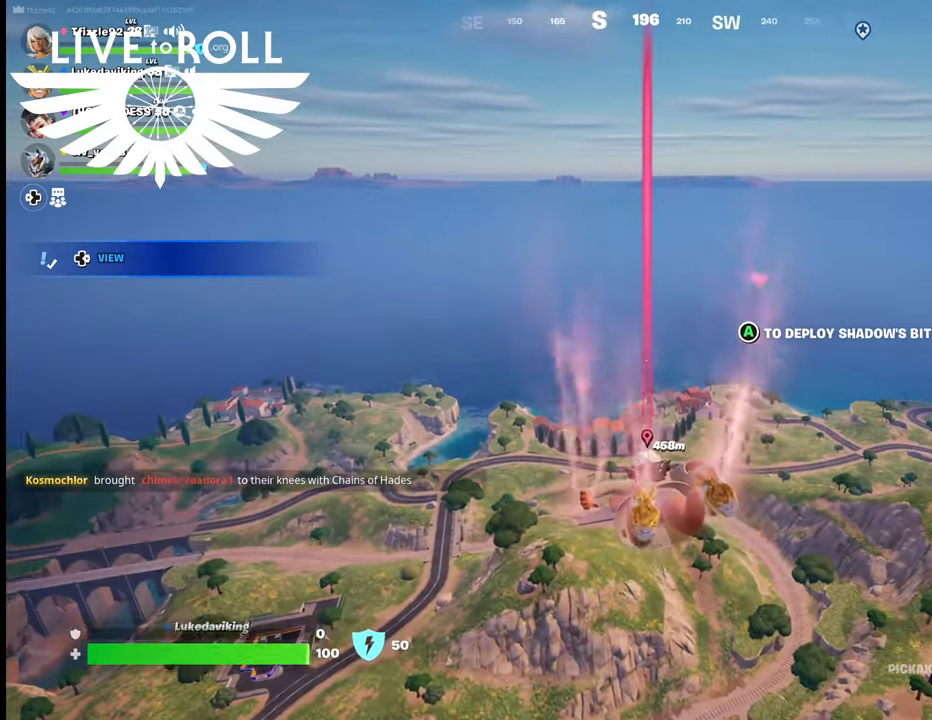
{"buttons": [], "left_stick": "up", "right_stick": "up", "events": []}
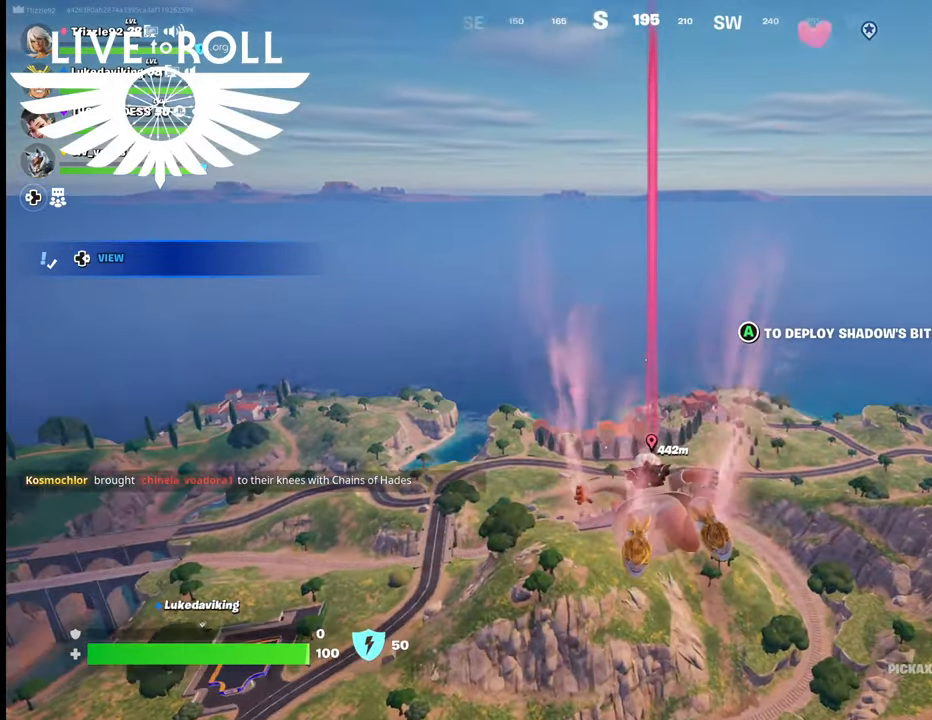
{"buttons": [], "left_stick": "up", "right_stick": "up", "events": []}
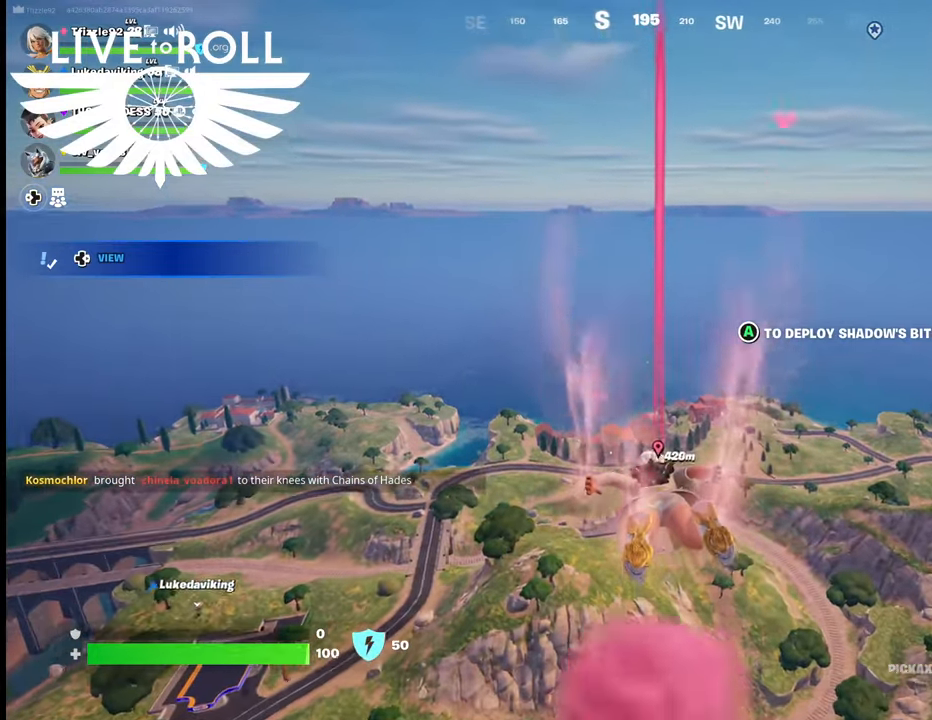
{"buttons": [], "left_stick": "up", "right_stick": "up", "events": []}
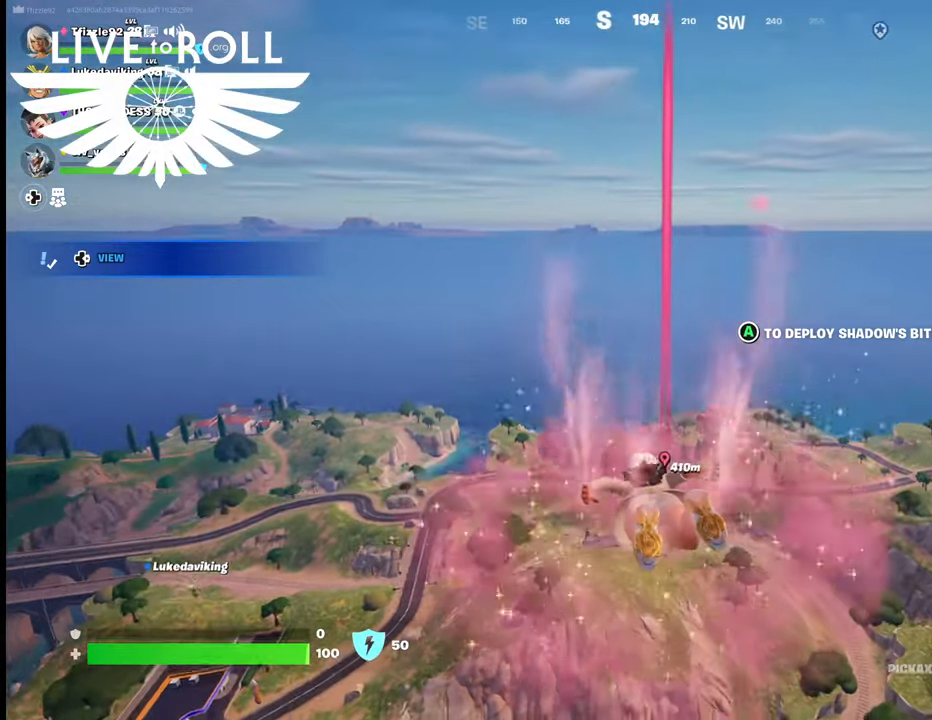
{"buttons": [], "left_stick": "up", "right_stick": "up", "events": []}
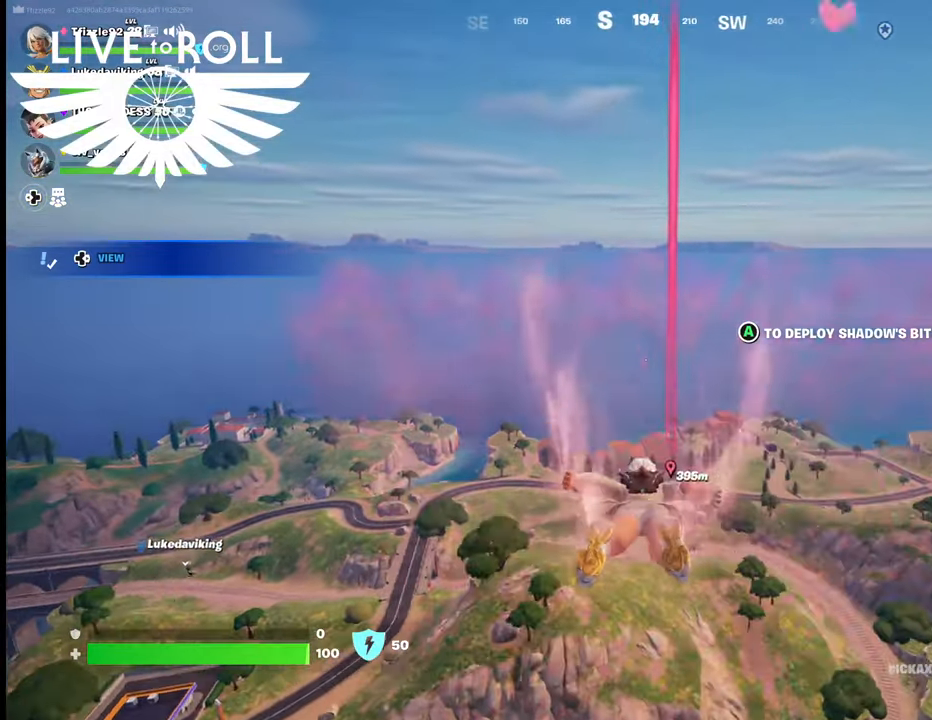
{"buttons": [], "left_stick": "up", "right_stick": "up", "events": []}
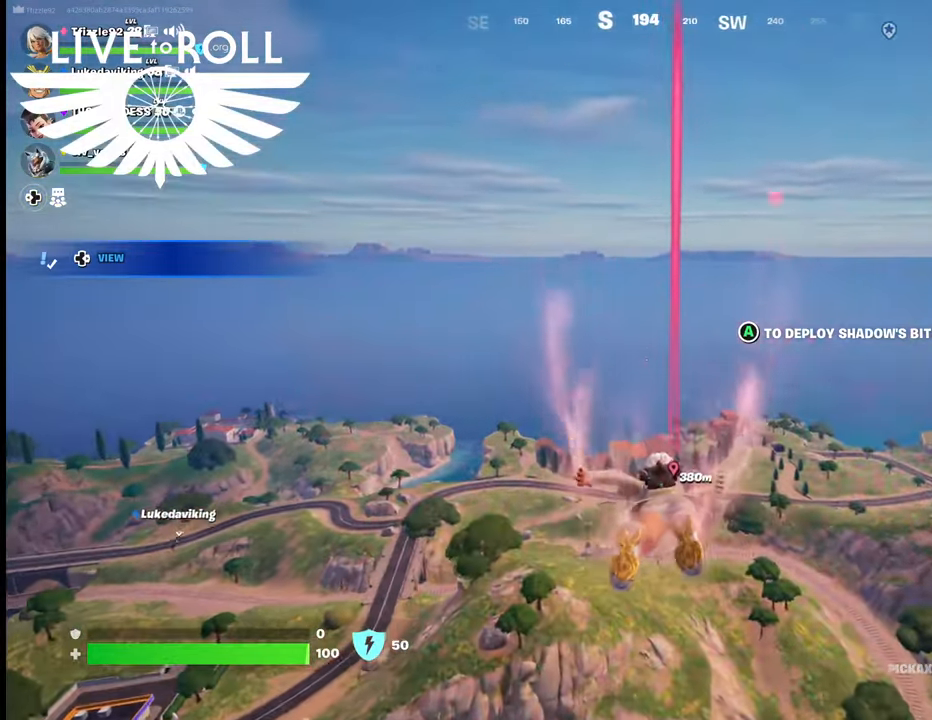
{"buttons": [], "left_stick": "up", "right_stick": "up", "events": []}